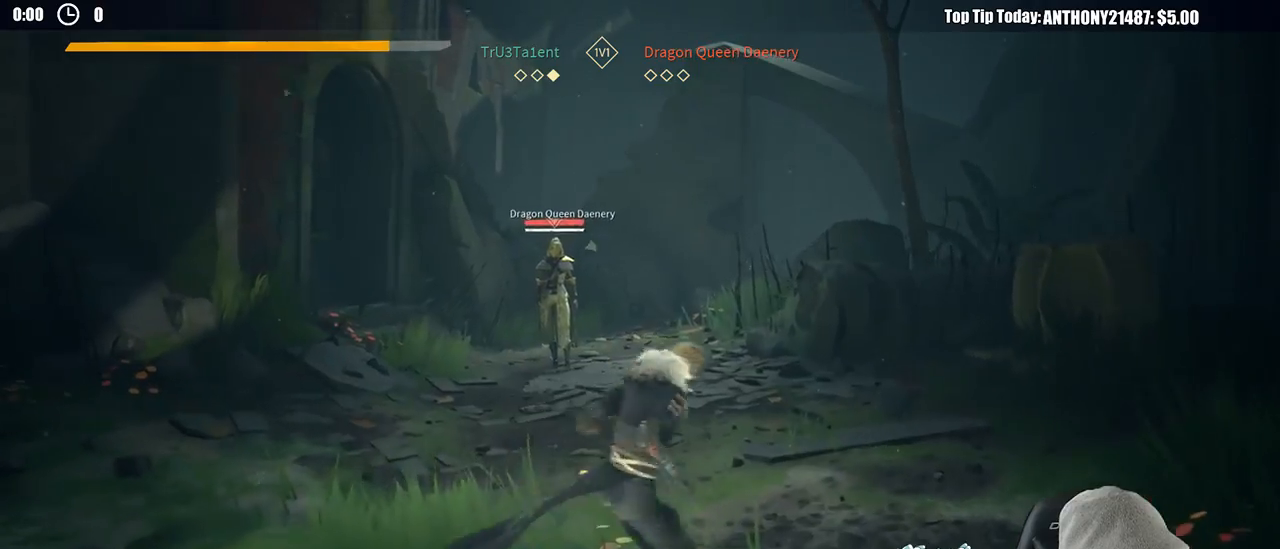
Gameplay with a controller (Xbox layout); each line is a JSON object with the inputs held at the frame after it. "events" lists button and stick changes between this image and that frame as [ms after this image, input, new state], when the widget could be followed in between. Not read: R3.
{"buttons": [], "left_stick": "down-left", "right_stick": "center", "events": [[67, "left_stick", "down-right"], [317, "left_stick", "down"], [433, "left_stick", "down-left"]]}
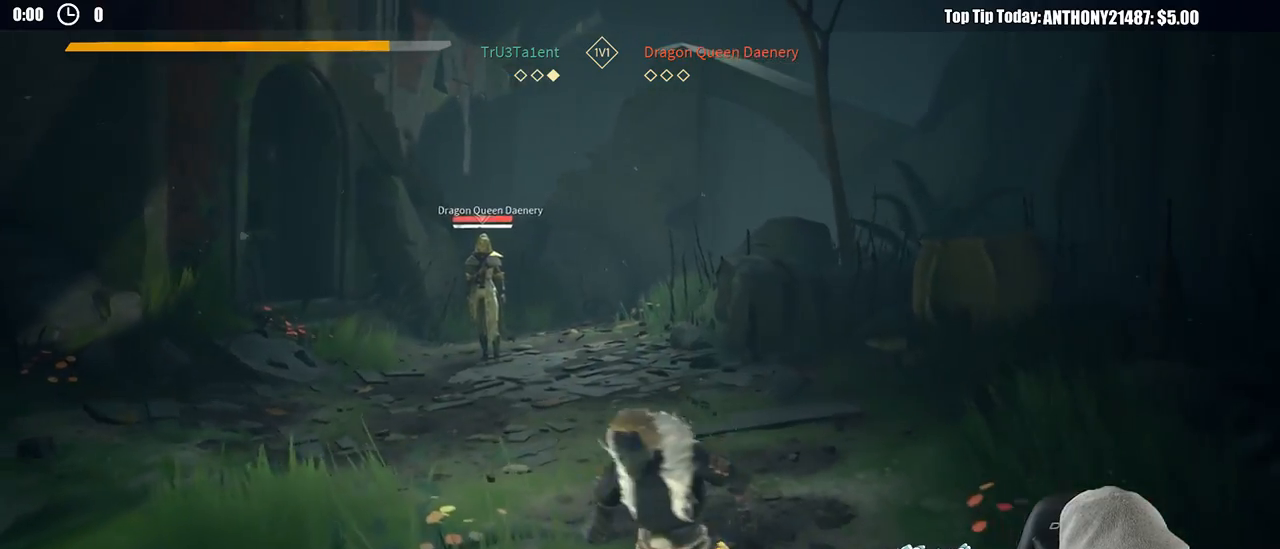
{"buttons": [], "left_stick": "up-right", "right_stick": "center", "events": [[50, "left_stick", "left"], [267, "left_stick", "up"], [400, "left_stick", "up-right"]]}
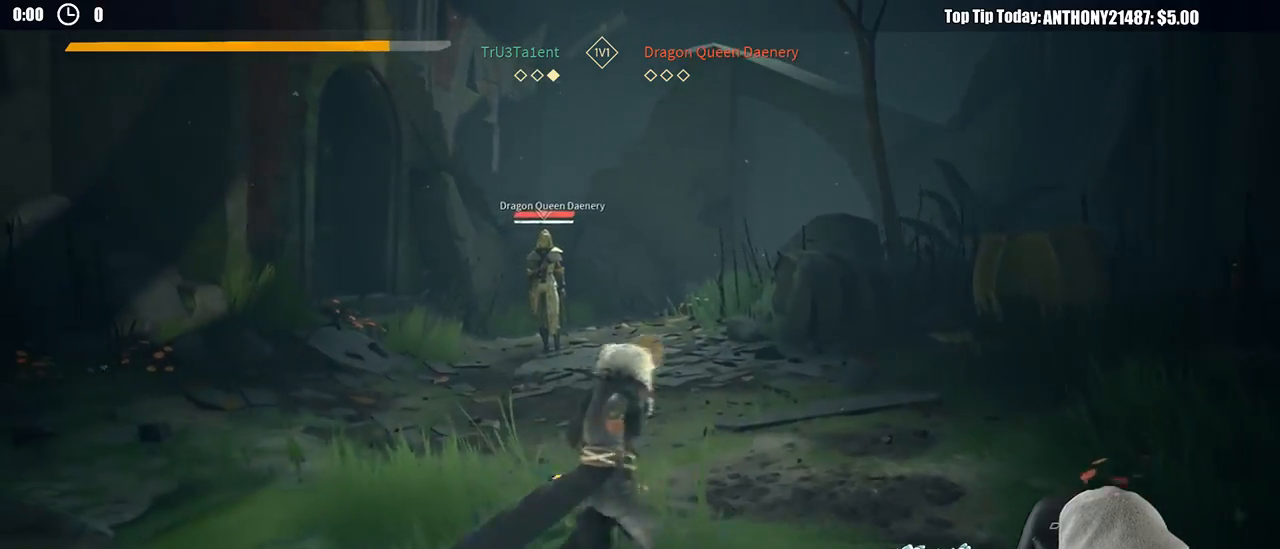
{"buttons": [], "left_stick": "up-left", "right_stick": "center", "events": [[50, "left_stick", "right"], [217, "left_stick", "down"], [267, "left_stick", "down-left"], [400, "left_stick", "up-left"]]}
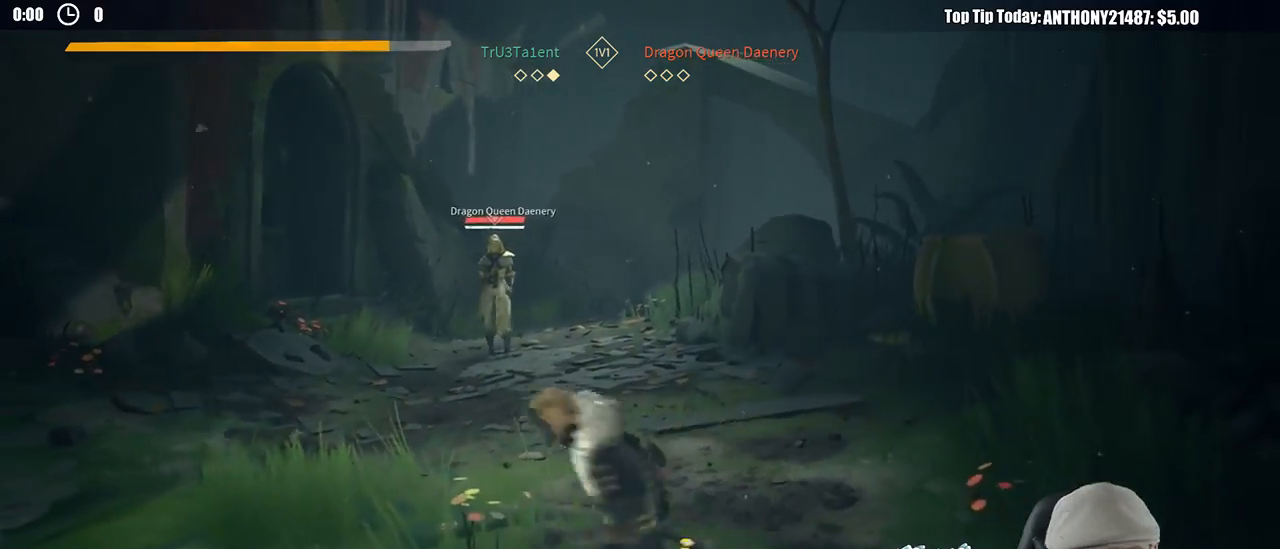
{"buttons": [], "left_stick": "up-right", "right_stick": "center", "events": [[50, "left_stick", "up"], [333, "R1", "down"], [450, "R1", "up"], [483, "left_stick", "up-right"]]}
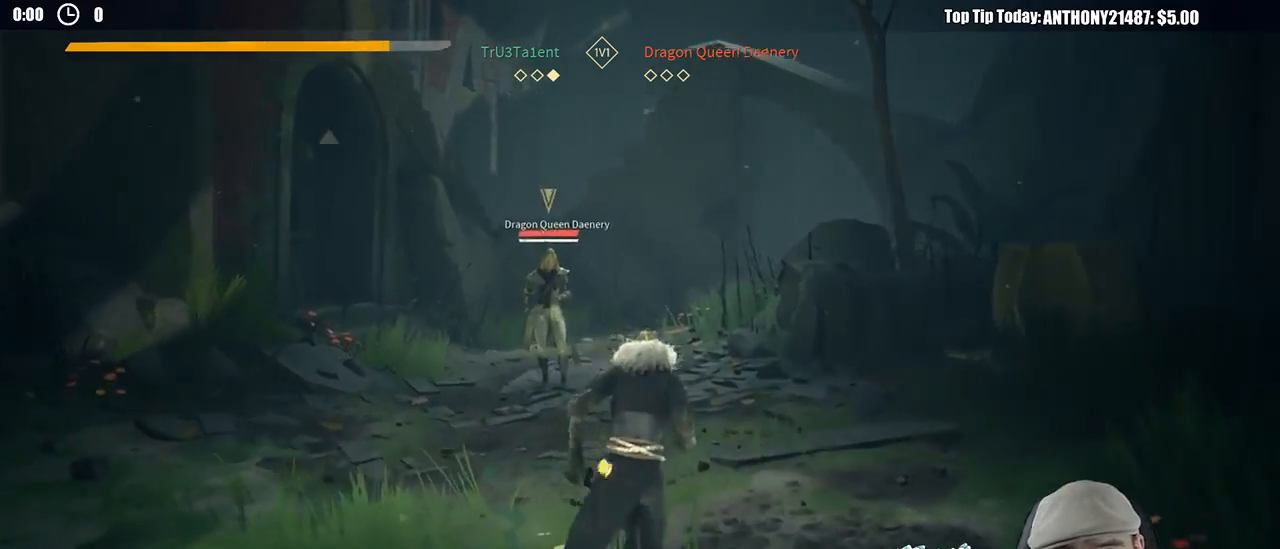
{"buttons": [], "left_stick": "up-right", "right_stick": "center", "events": []}
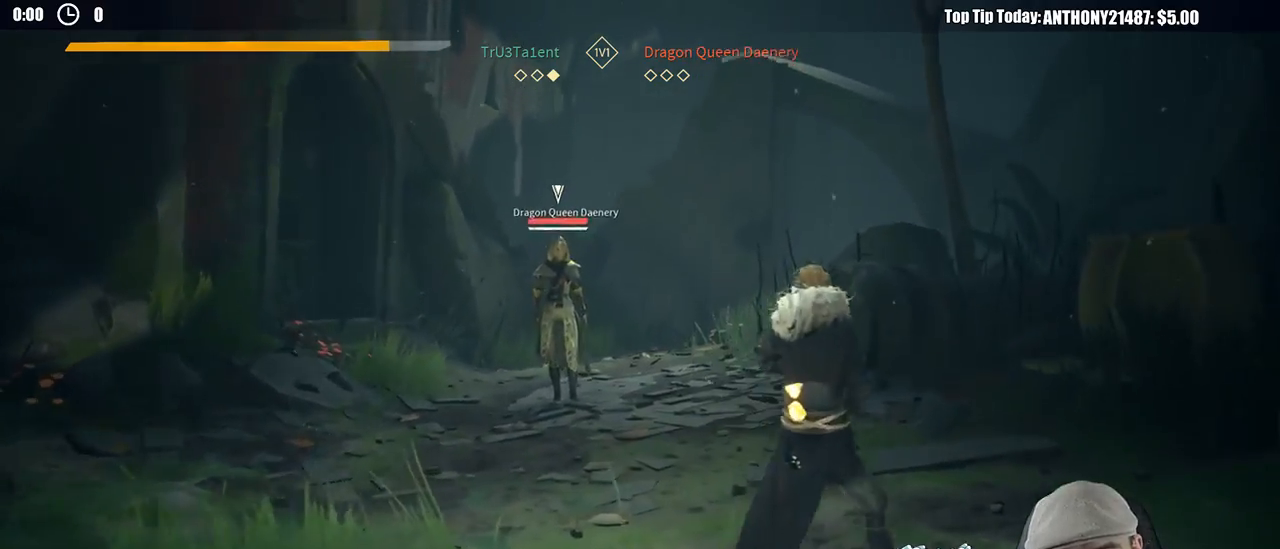
{"buttons": [], "left_stick": "up", "right_stick": "center", "events": [[133, "left_stick", "up"]]}
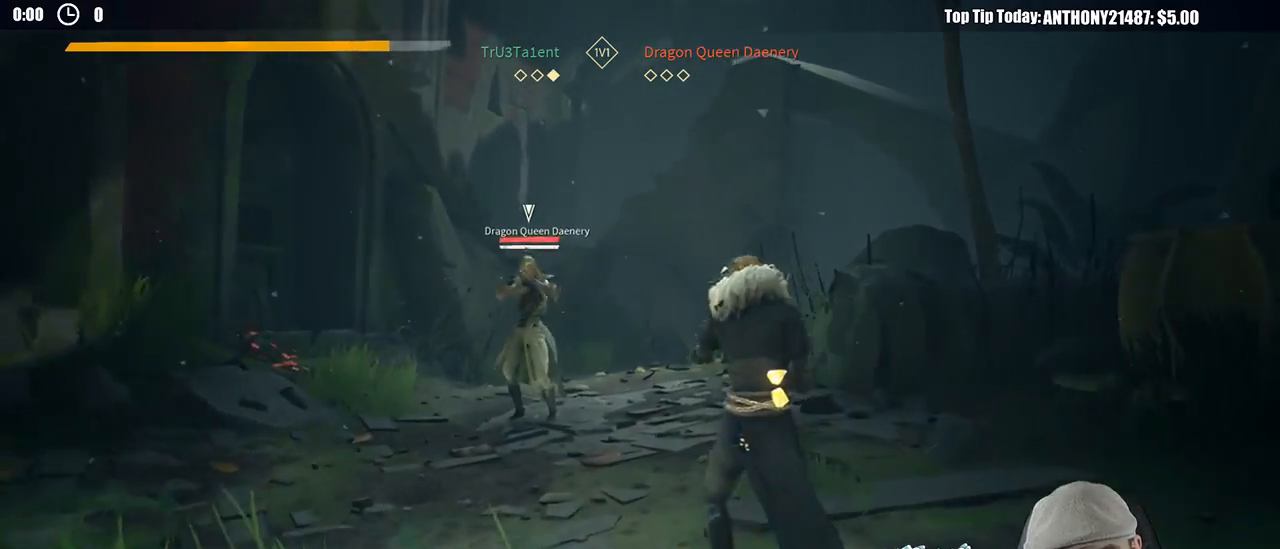
{"buttons": [], "left_stick": "up-right", "right_stick": "center", "events": [[417, "left_stick", "up-right"]]}
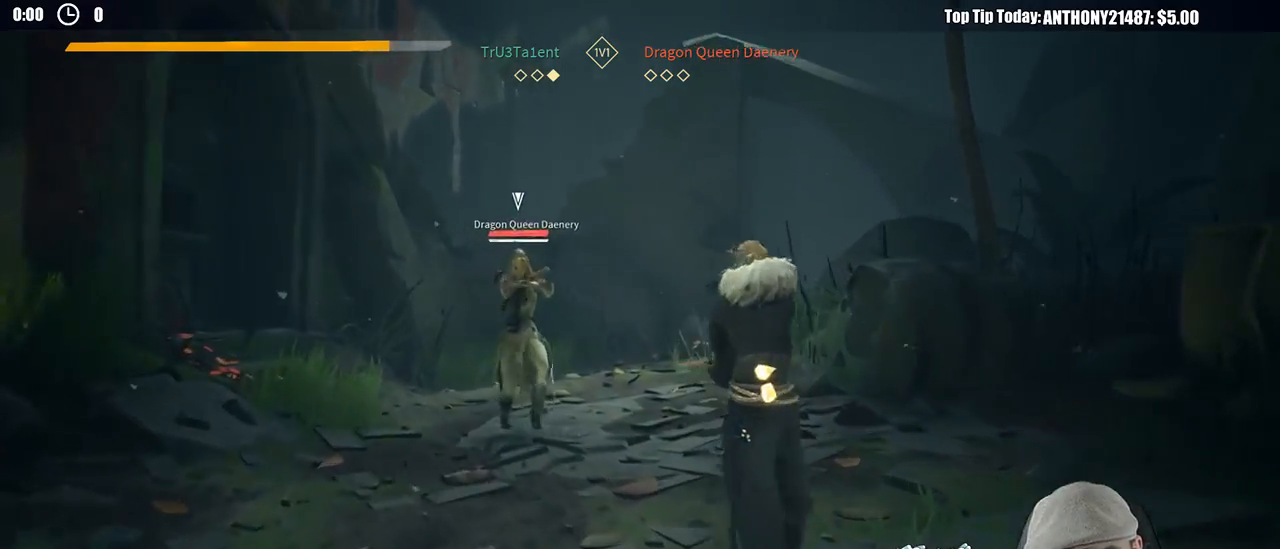
{"buttons": [], "left_stick": "up-left", "right_stick": "center", "events": [[450, "left_stick", "up-left"]]}
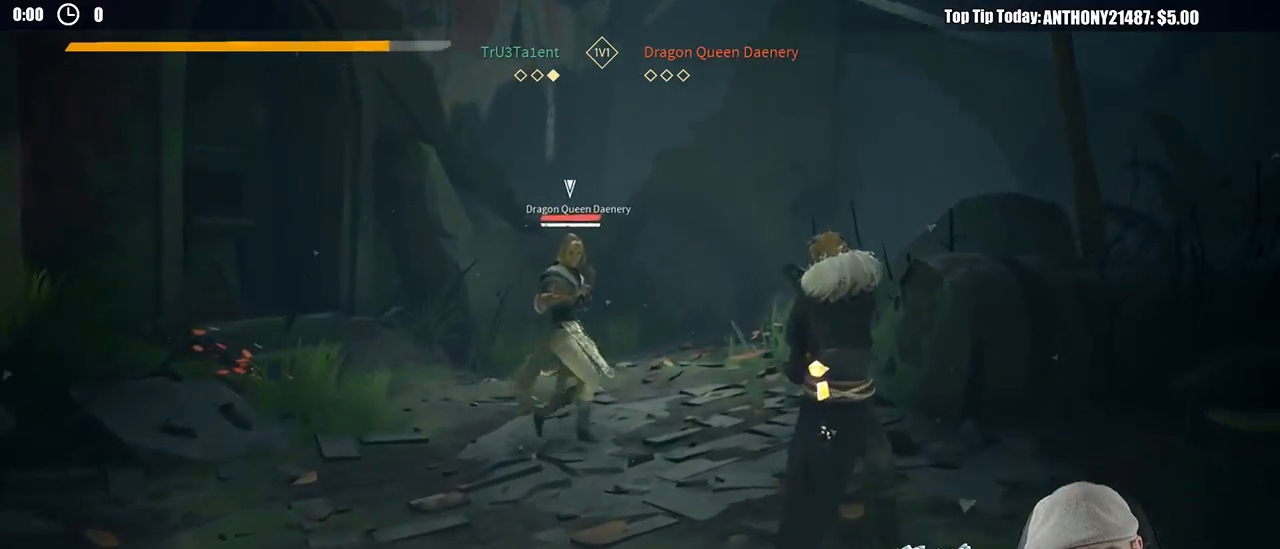
{"buttons": ["L2"], "left_stick": "down-right", "right_stick": "center", "events": [[133, "L2", "down"], [133, "left_stick", "right"], [433, "left_stick", "down-right"]]}
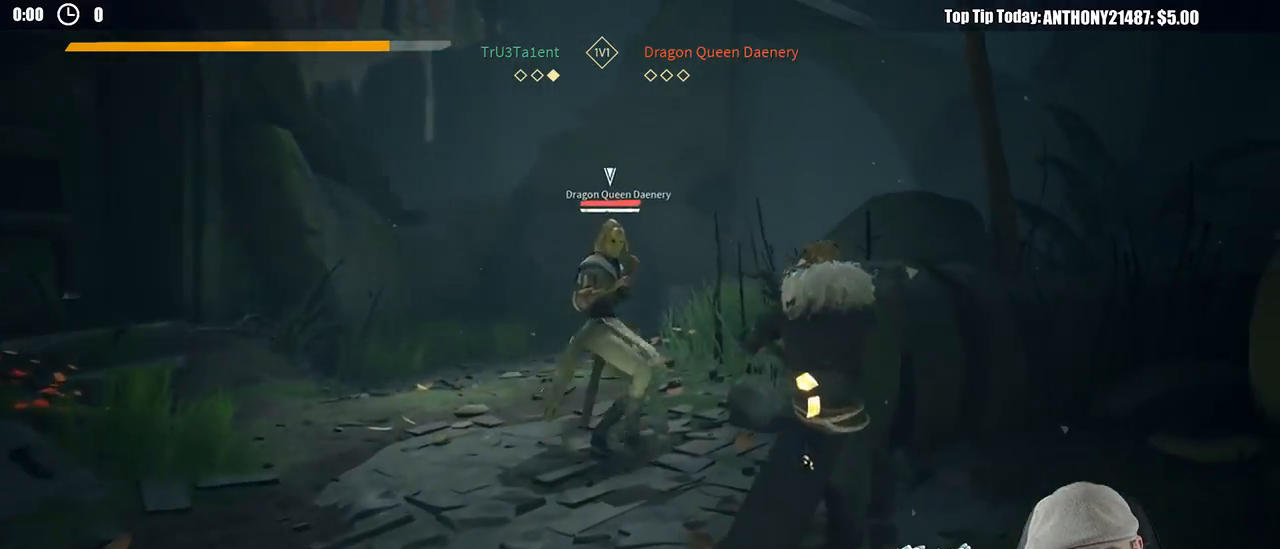
{"buttons": ["L2"], "left_stick": "left", "right_stick": "center", "events": [[67, "left_stick", "down-left"], [317, "left_stick", "left"]]}
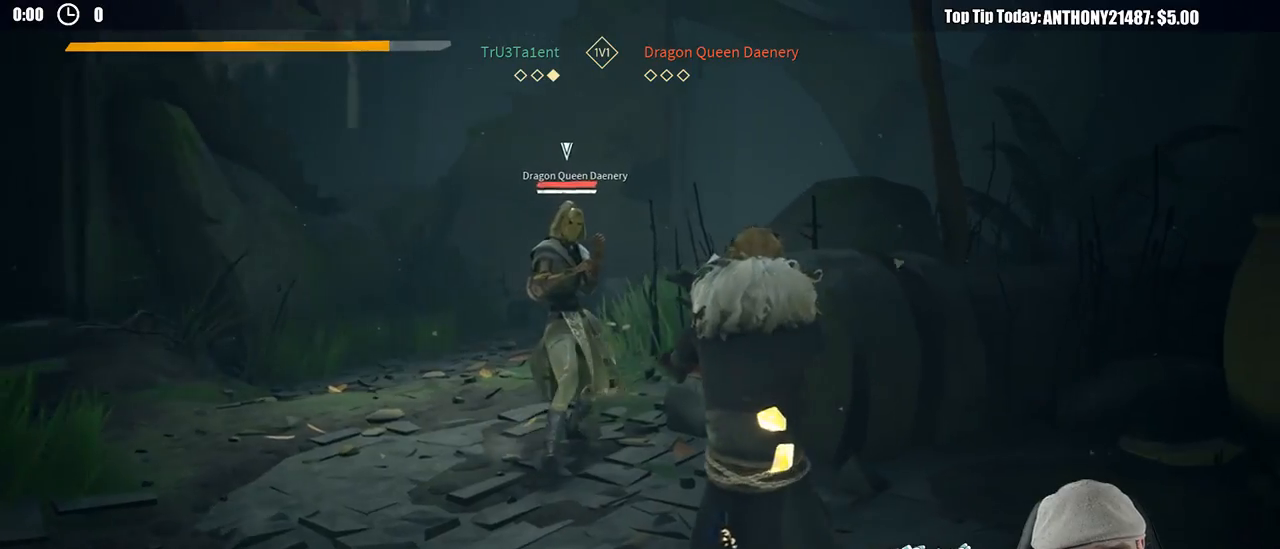
{"buttons": ["L2"], "left_stick": "up-left", "right_stick": "center", "events": [[17, "left_stick", "up-left"], [350, "X", "down"], [417, "X", "up"]]}
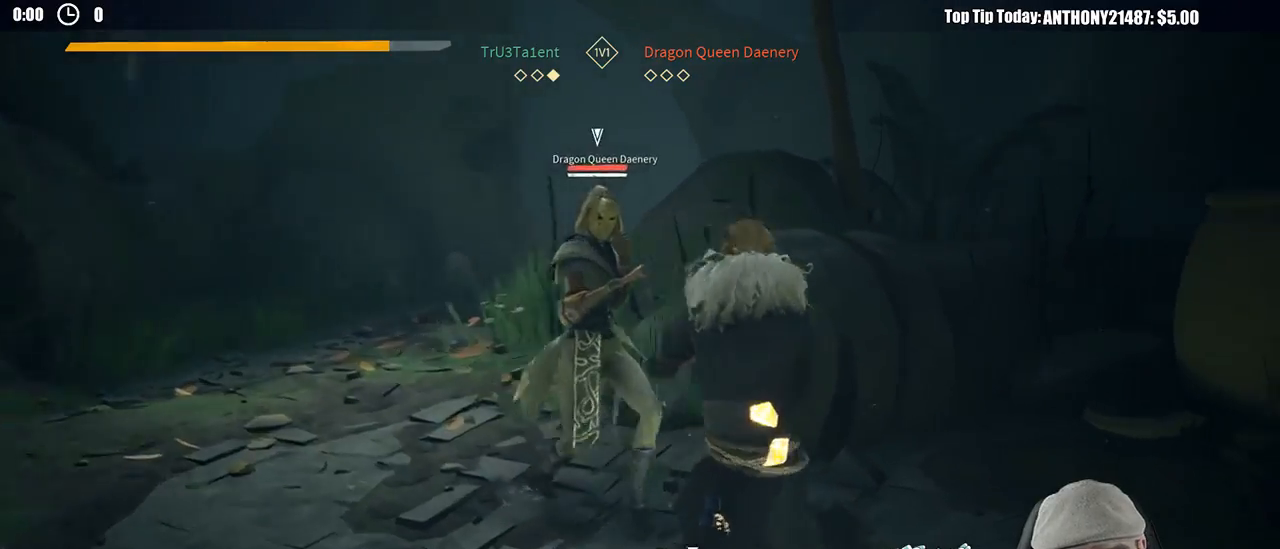
{"buttons": [], "left_stick": "up-left", "right_stick": "center", "events": [[283, "X", "down"], [300, "L2", "up"], [383, "X", "up"]]}
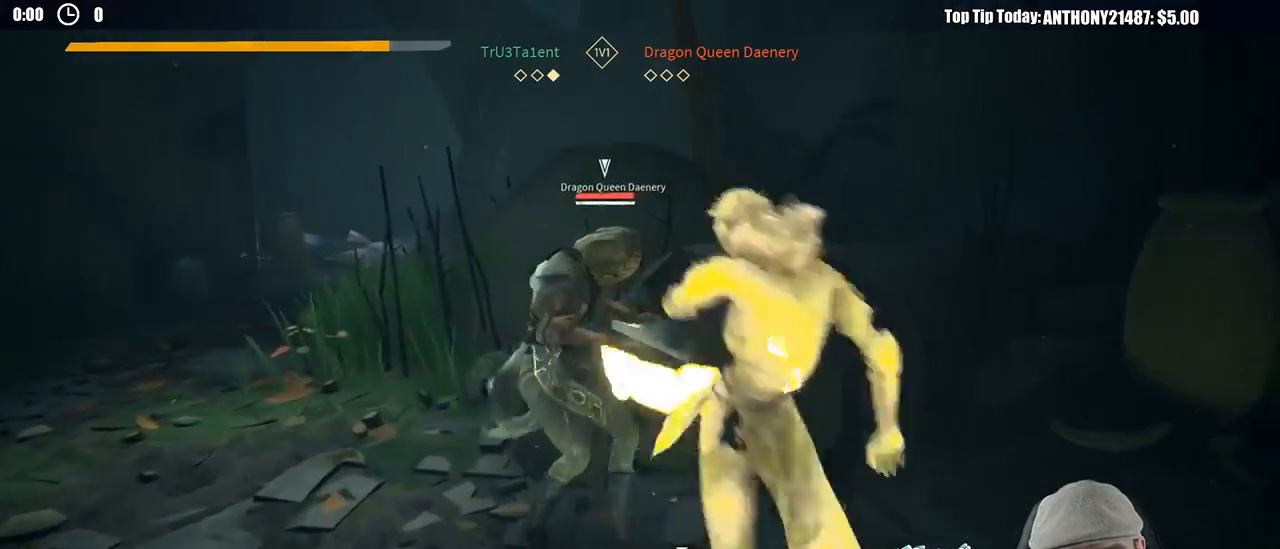
{"buttons": [], "left_stick": "down-left", "right_stick": "center", "events": [[367, "left_stick", "down-left"]]}
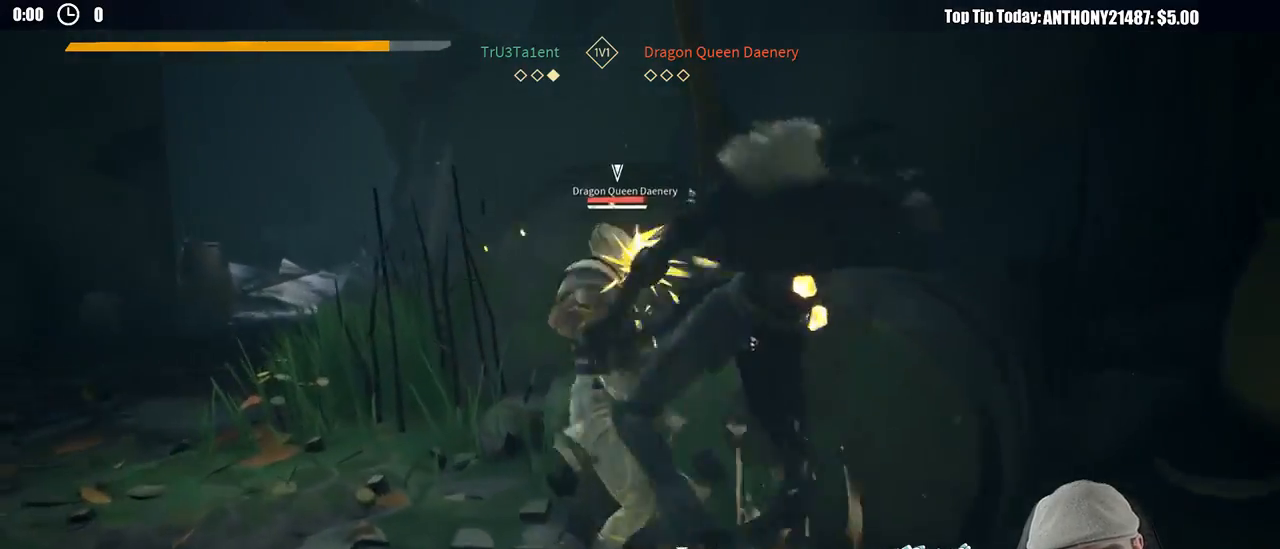
{"buttons": ["L2"], "left_stick": "down-left", "right_stick": "center", "events": [[283, "L2", "down"]]}
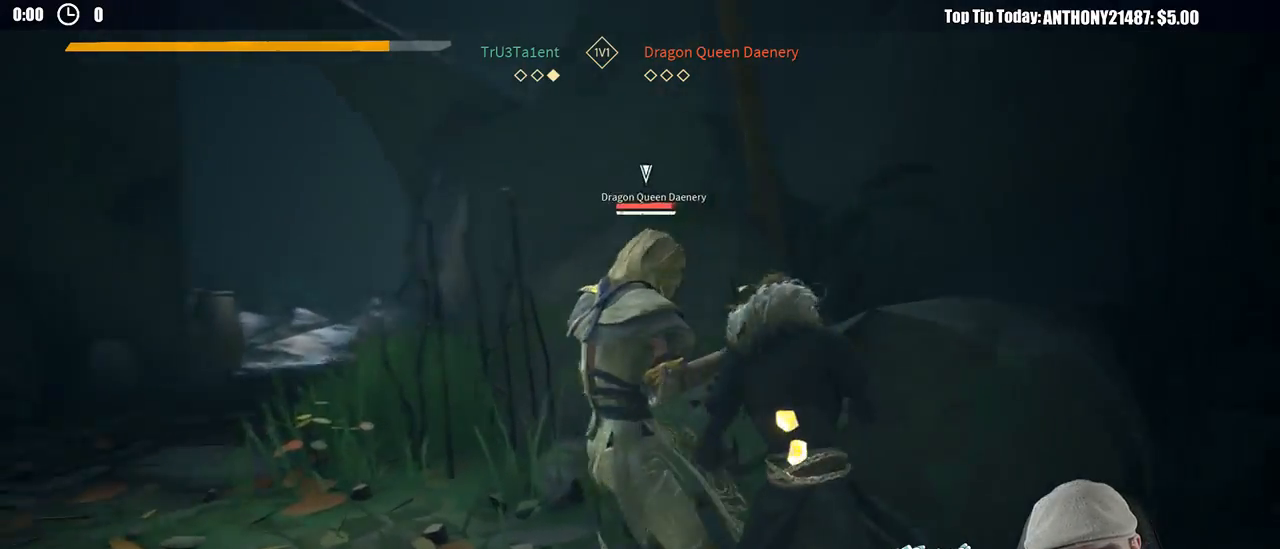
{"buttons": ["L2"], "left_stick": "down-left", "right_stick": "center", "events": [[283, "X", "down"], [333, "X", "up"]]}
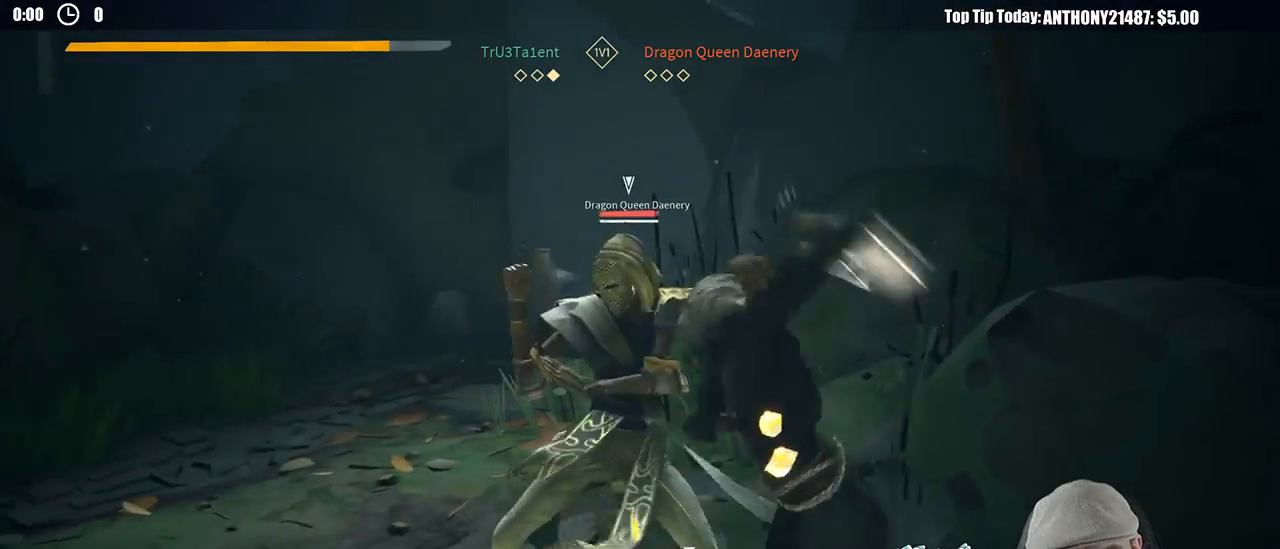
{"buttons": [], "left_stick": "down-left", "right_stick": "center", "events": [[300, "X", "down"], [333, "L2", "up"], [383, "X", "up"]]}
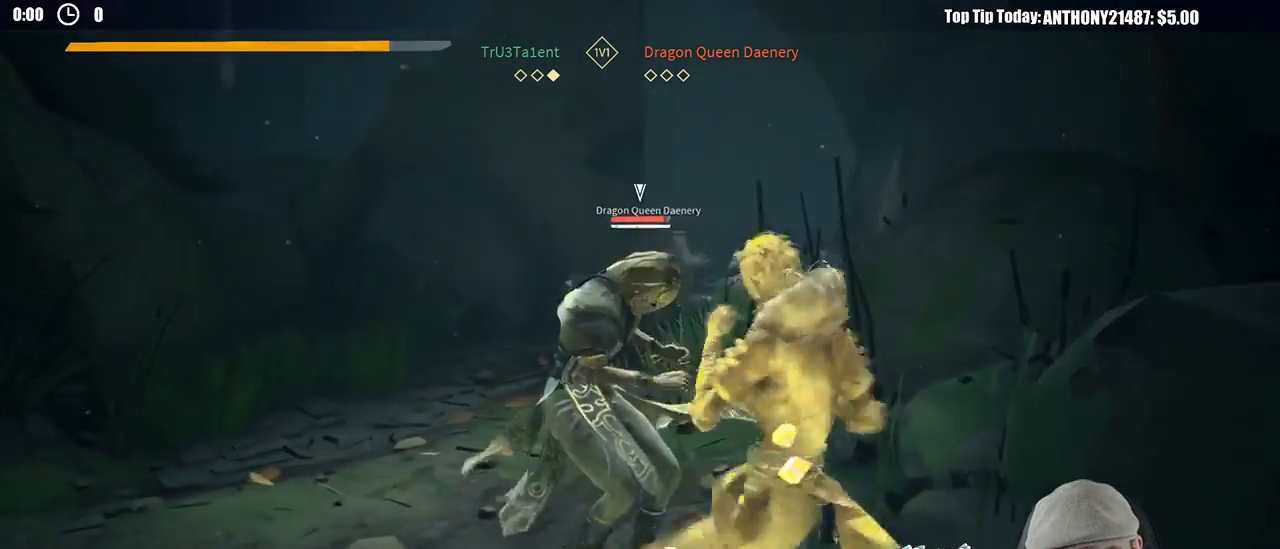
{"buttons": ["X"], "left_stick": "down-left", "right_stick": "center", "events": [[433, "X", "down"]]}
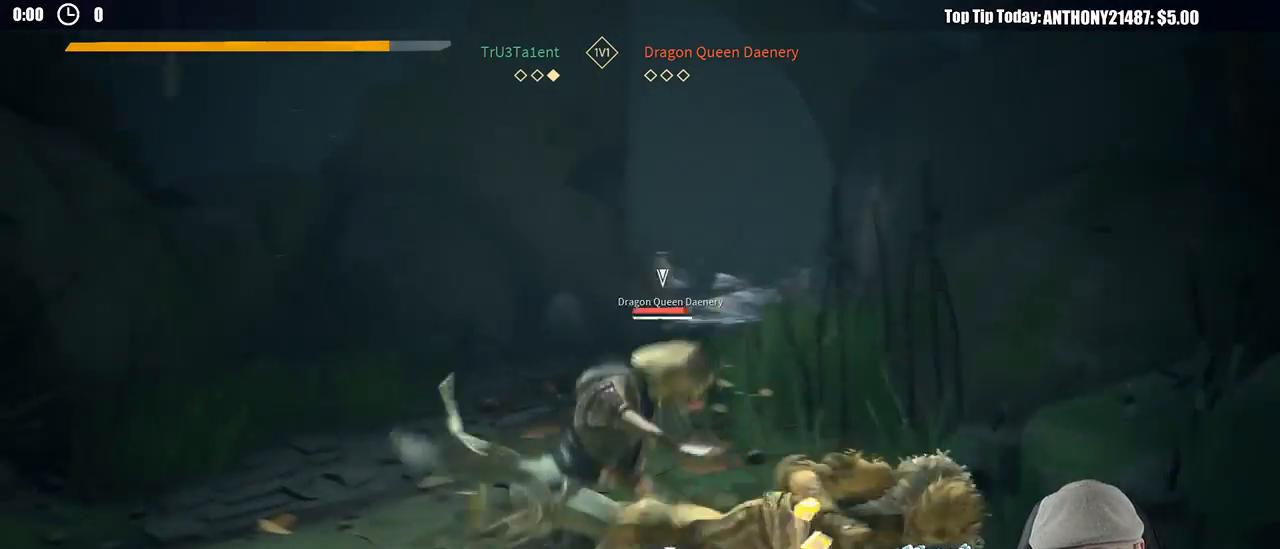
{"buttons": [], "left_stick": "down-left", "right_stick": "center", "events": [[17, "X", "up"]]}
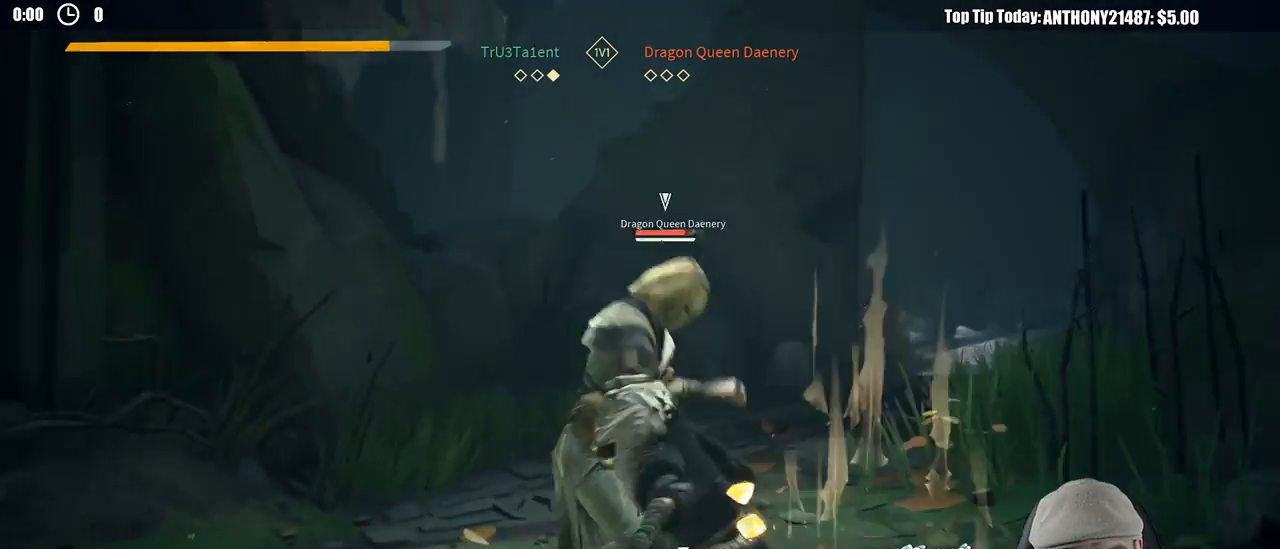
{"buttons": [], "left_stick": "left", "right_stick": "center", "events": [[367, "left_stick", "left"], [400, "X", "down"], [483, "X", "up"]]}
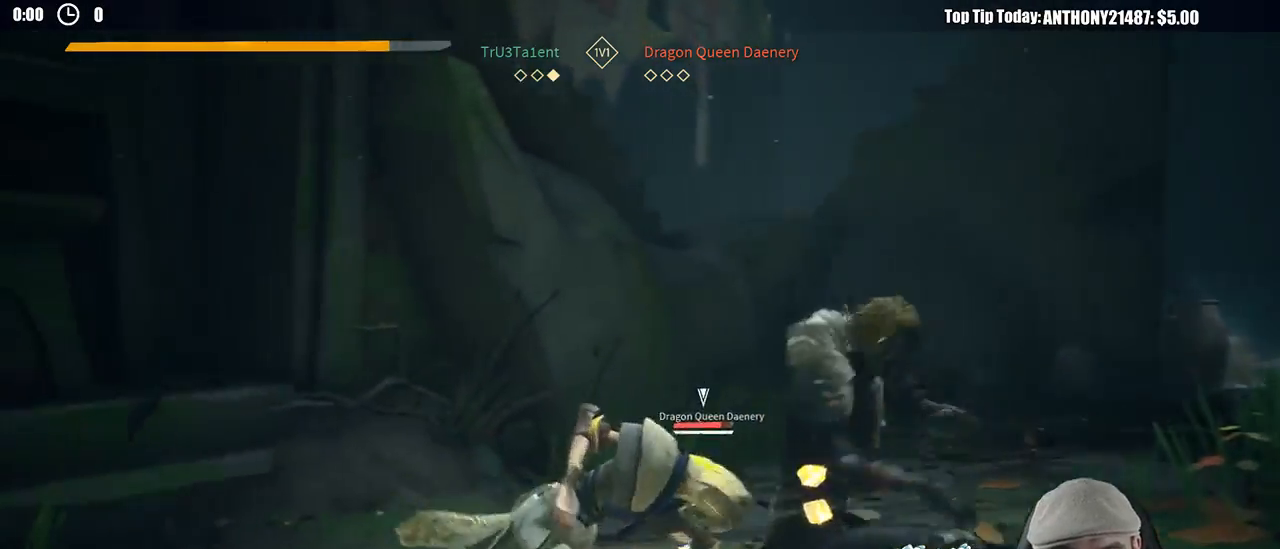
{"buttons": ["X"], "left_stick": "left", "right_stick": "center", "events": [[417, "X", "down"]]}
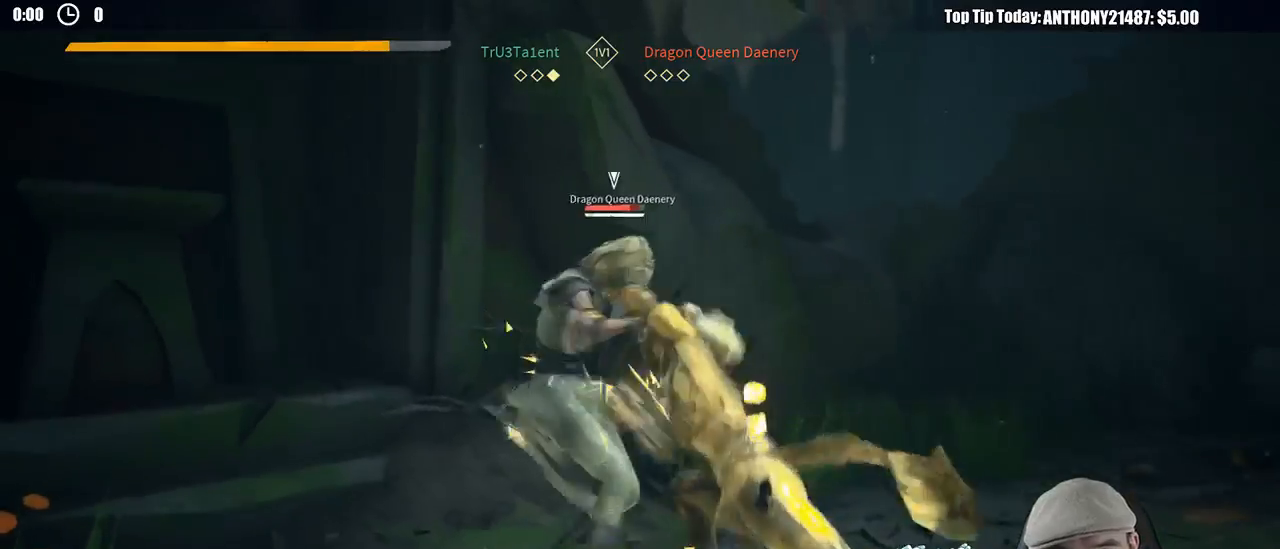
{"buttons": [], "left_stick": "up-right", "right_stick": "center", "events": [[50, "X", "up"], [150, "left_stick", "up-left"], [367, "left_stick", "up-right"]]}
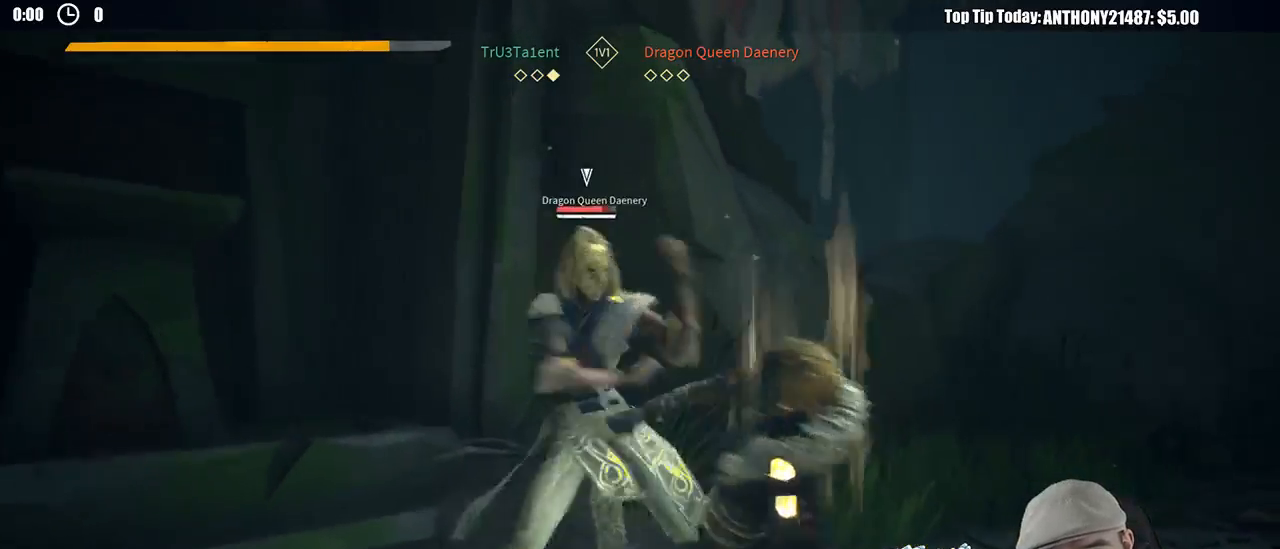
{"buttons": ["L2"], "left_stick": "right", "right_stick": "center", "events": [[17, "X", "down"], [150, "X", "up"], [433, "left_stick", "right"], [467, "L2", "down"]]}
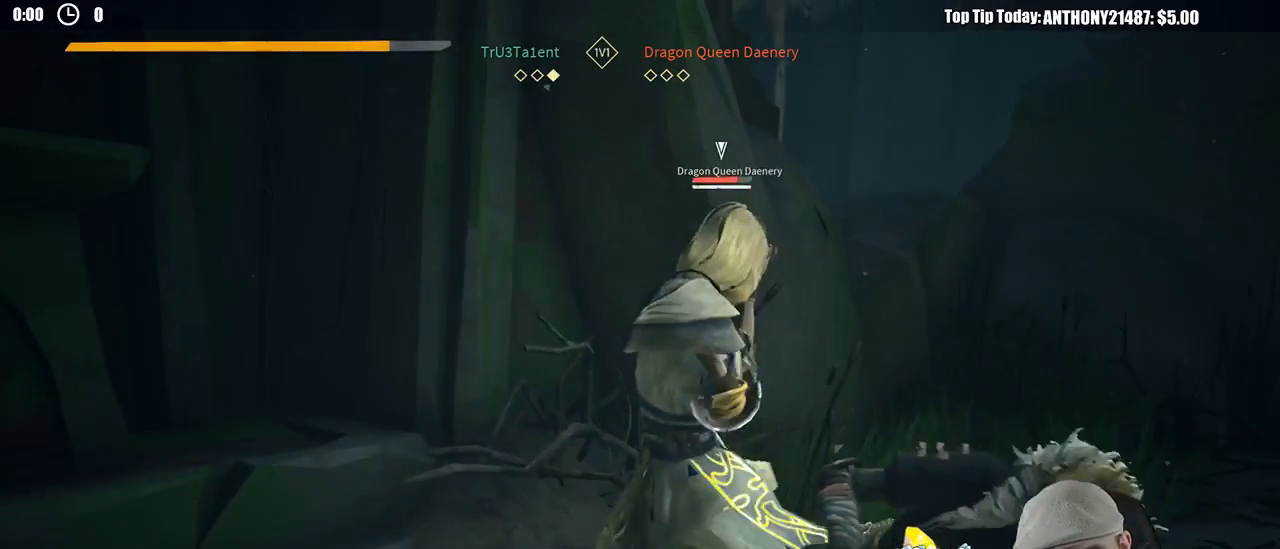
{"buttons": ["L2"], "left_stick": "right", "right_stick": "center", "events": []}
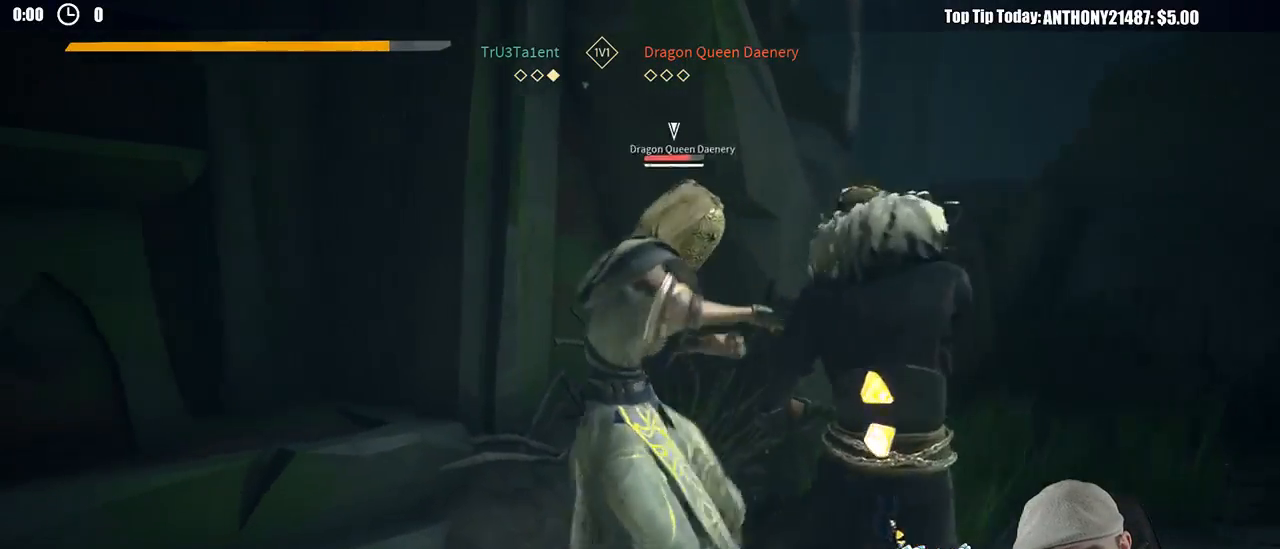
{"buttons": ["L2"], "left_stick": "up-right", "right_stick": "center", "events": [[350, "X", "down"], [383, "left_stick", "up-right"], [433, "X", "up"]]}
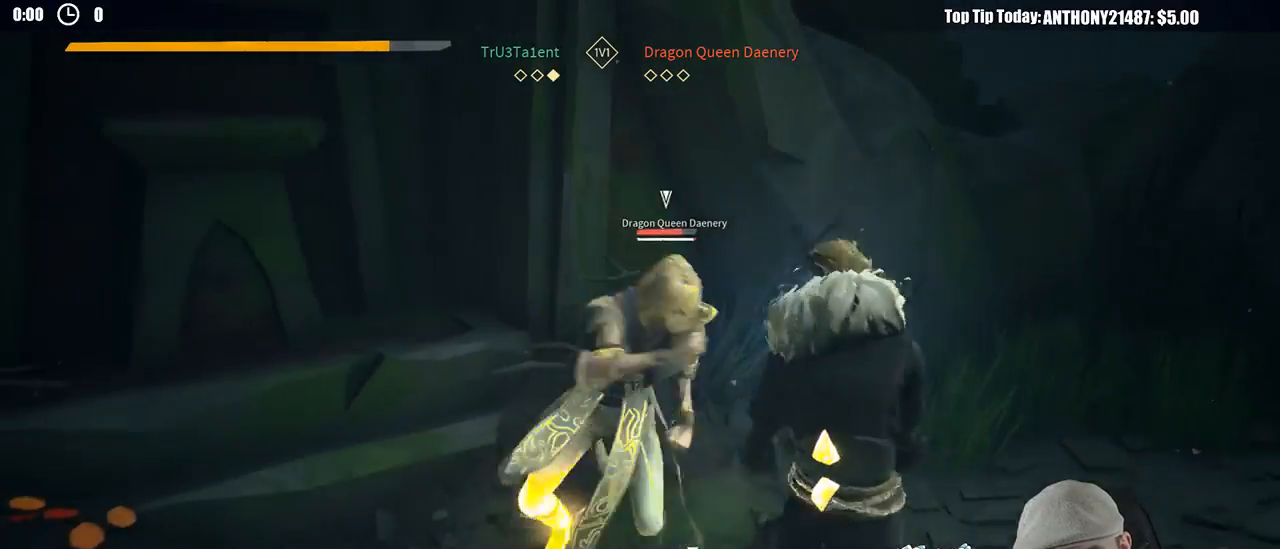
{"buttons": ["L2"], "left_stick": "up-right", "right_stick": "center", "events": [[300, "X", "down"], [417, "X", "up"]]}
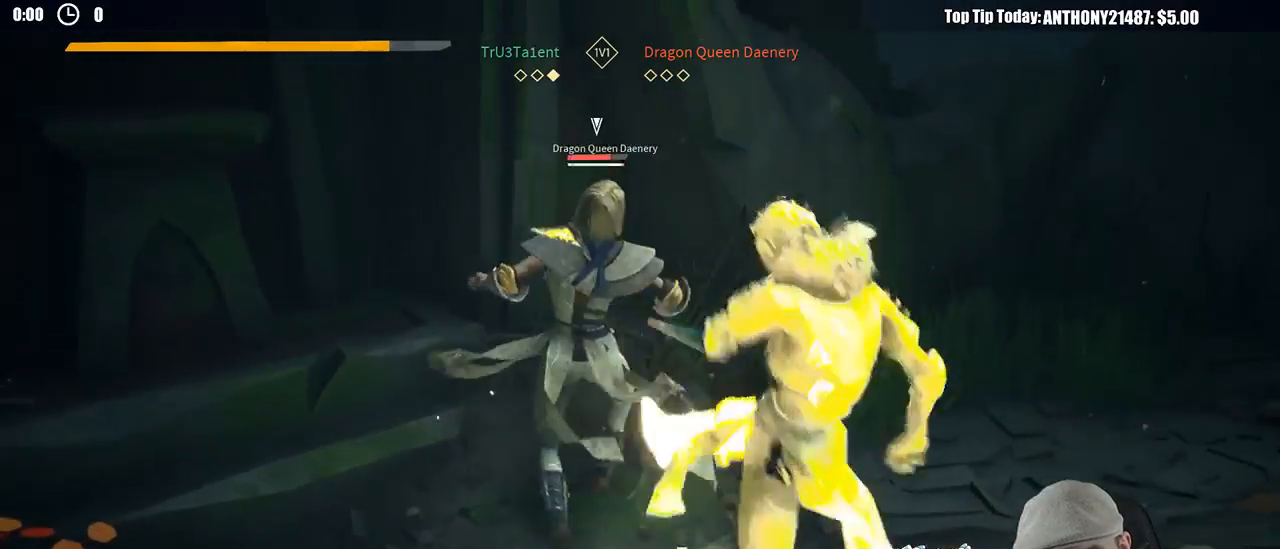
{"buttons": ["X"], "left_stick": "up-right", "right_stick": "center", "events": [[183, "L2", "up"], [400, "X", "down"]]}
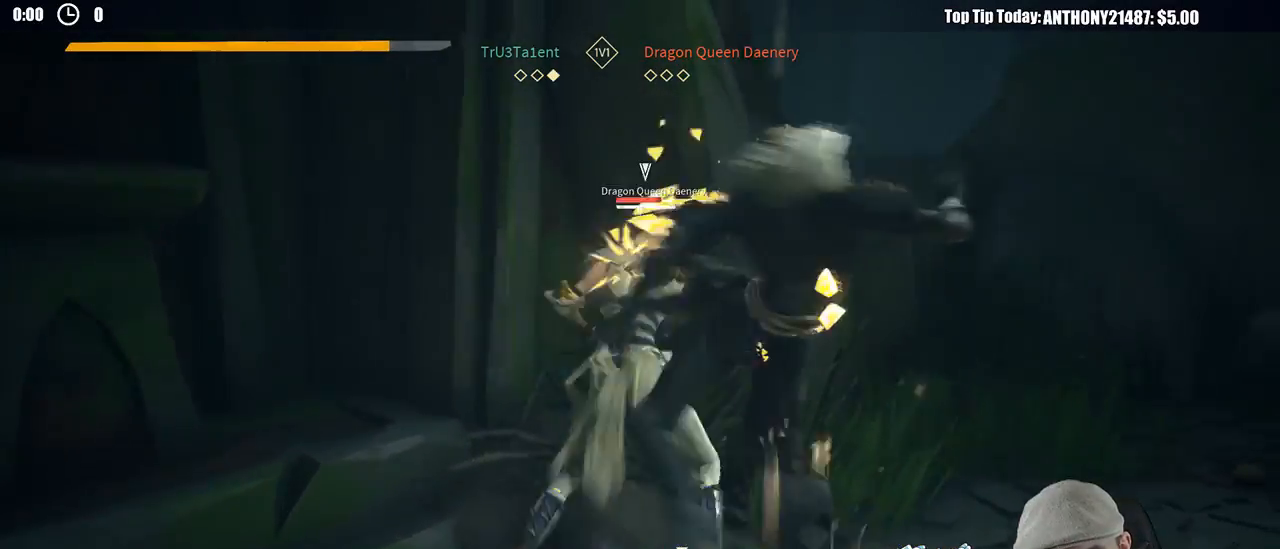
{"buttons": [], "left_stick": "right", "right_stick": "center", "events": [[17, "X", "up"], [200, "left_stick", "right"]]}
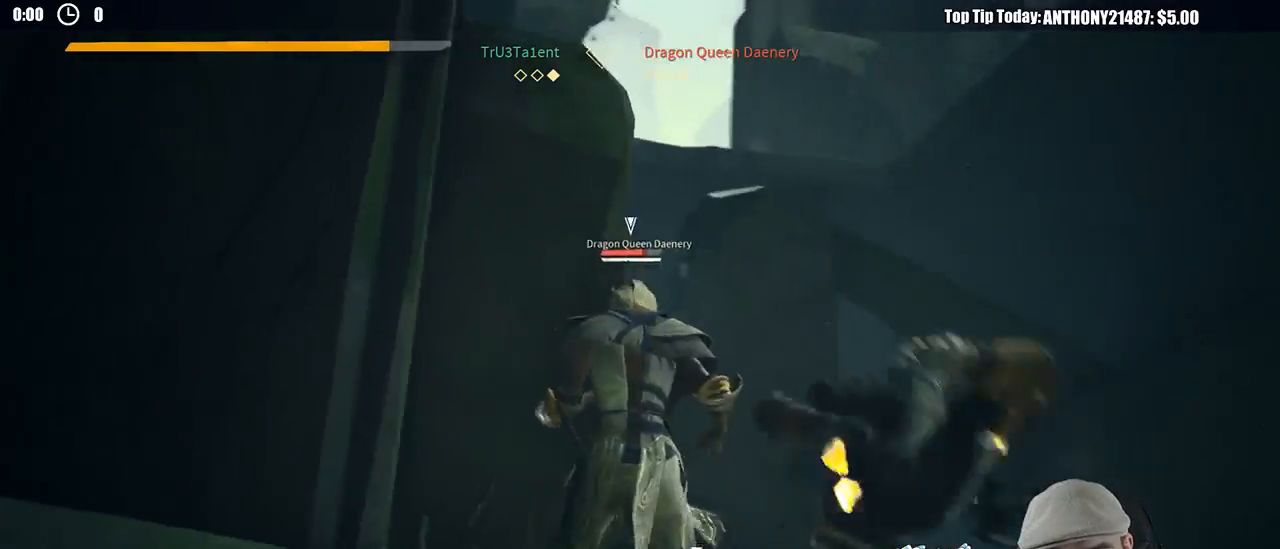
{"buttons": [], "left_stick": "right", "right_stick": "center", "events": []}
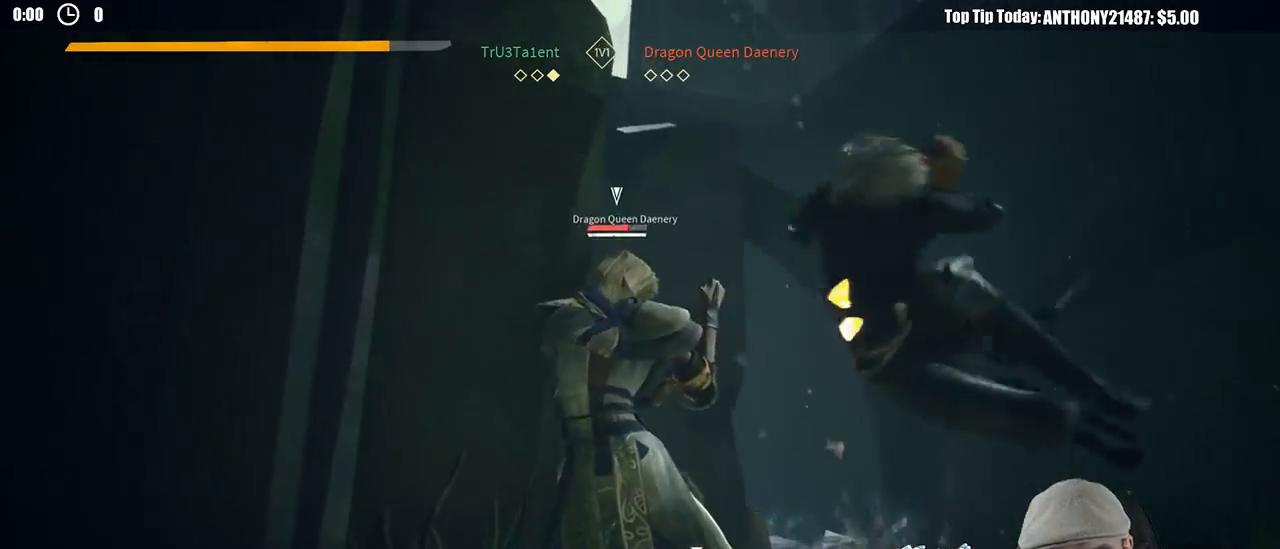
{"buttons": [], "left_stick": "down-right", "right_stick": "center", "events": [[83, "left_stick", "center"], [133, "left_stick", "down-right"]]}
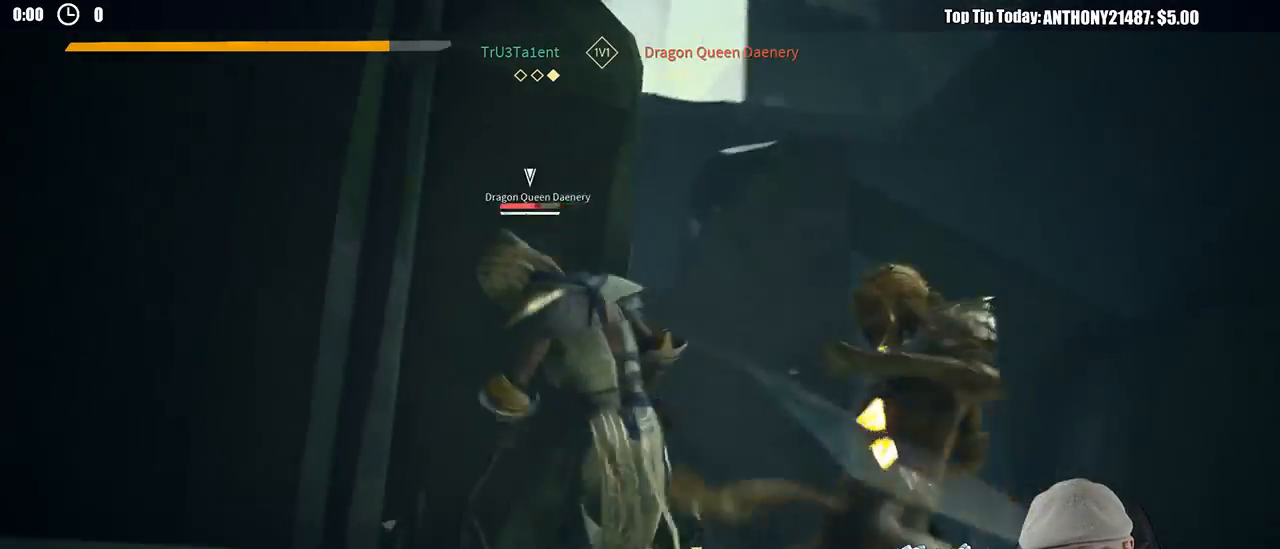
{"buttons": [], "left_stick": "down-right", "right_stick": "center", "events": [[83, "X", "down"], [183, "X", "up"]]}